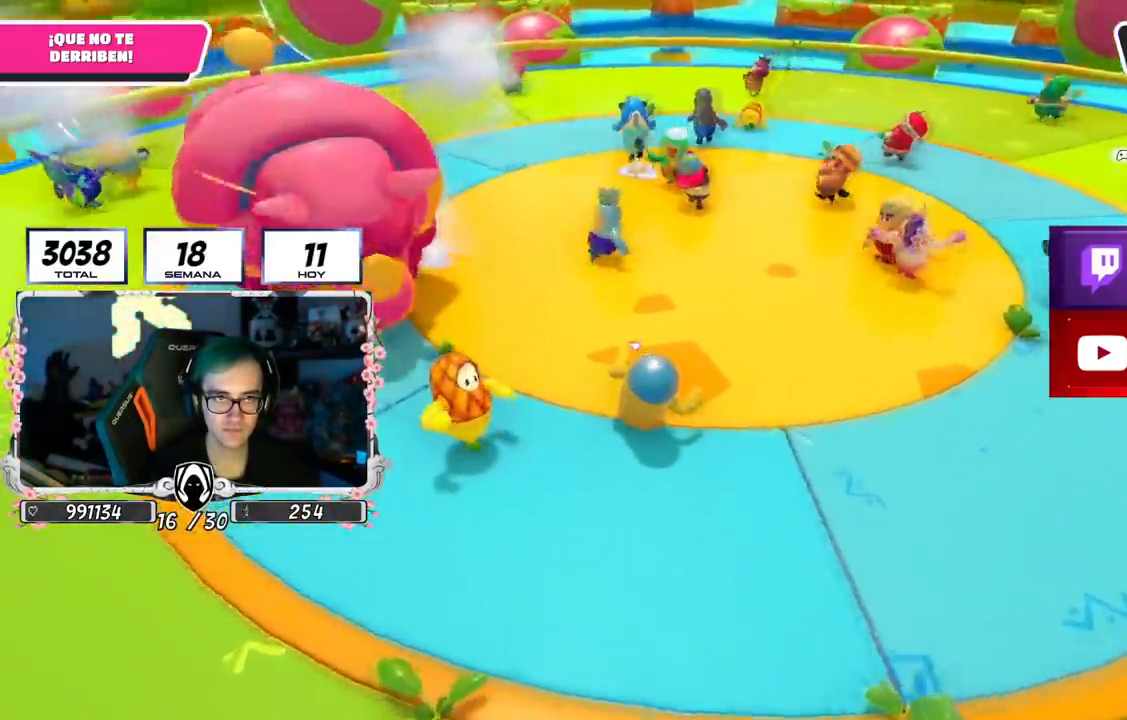
Gameplay with a controller (PlayStation layout); each line is a JSON object with the inputs held at the frame after it. "events" lists button and stick changes between this image and that frame as [ms after this image, input, new state], when the widget could be followed in between.
{"buttons": [], "left_stick": "up-right", "right_stick": "left", "events": [[151, "right_stick", "left"]]}
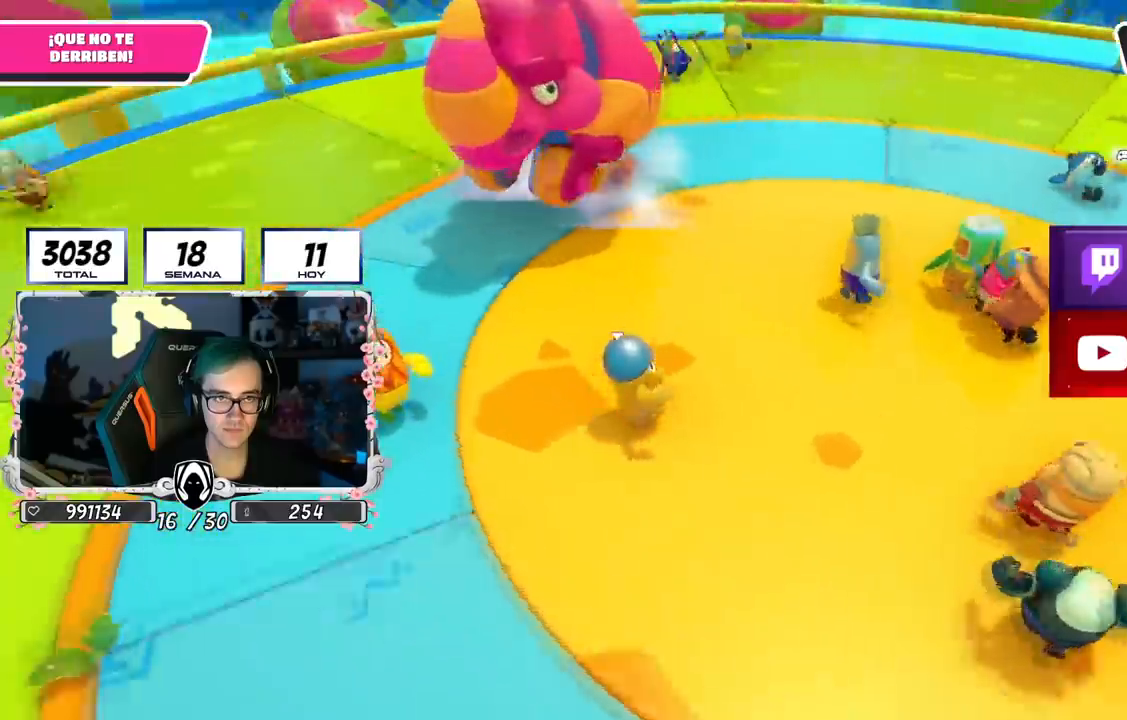
{"buttons": [], "left_stick": "up-right", "right_stick": "left", "events": []}
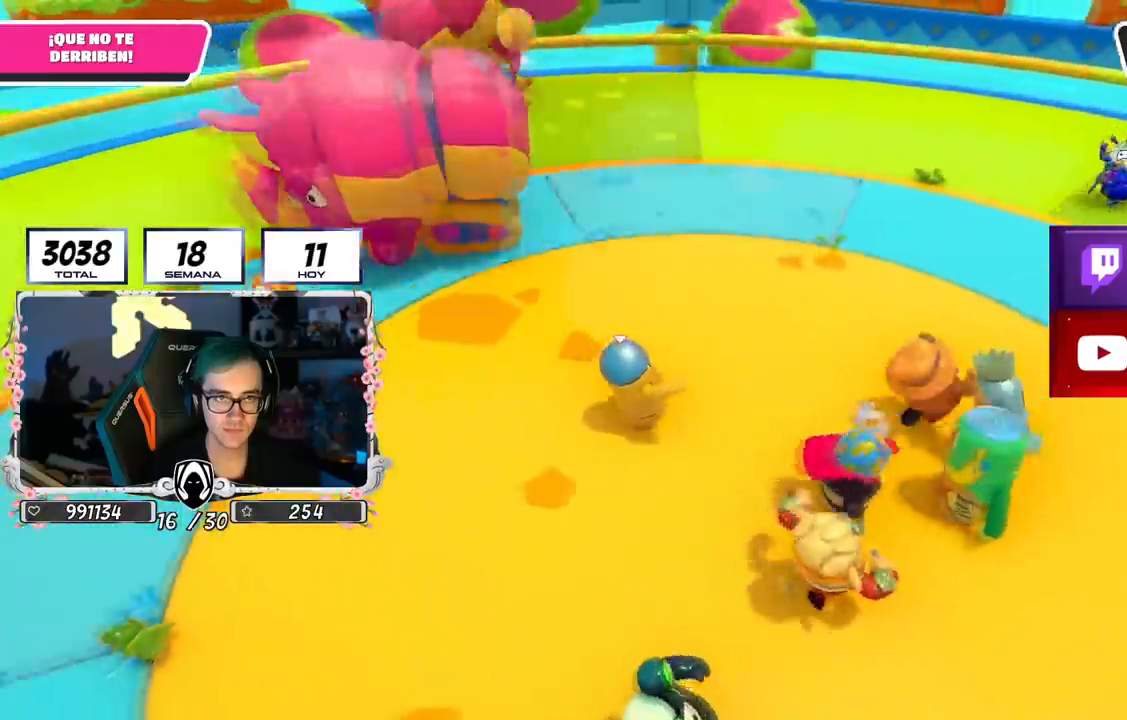
{"buttons": [], "left_stick": "up", "right_stick": "up-left", "events": [[50, "left_stick", "up"], [201, "right_stick", "up-left"]]}
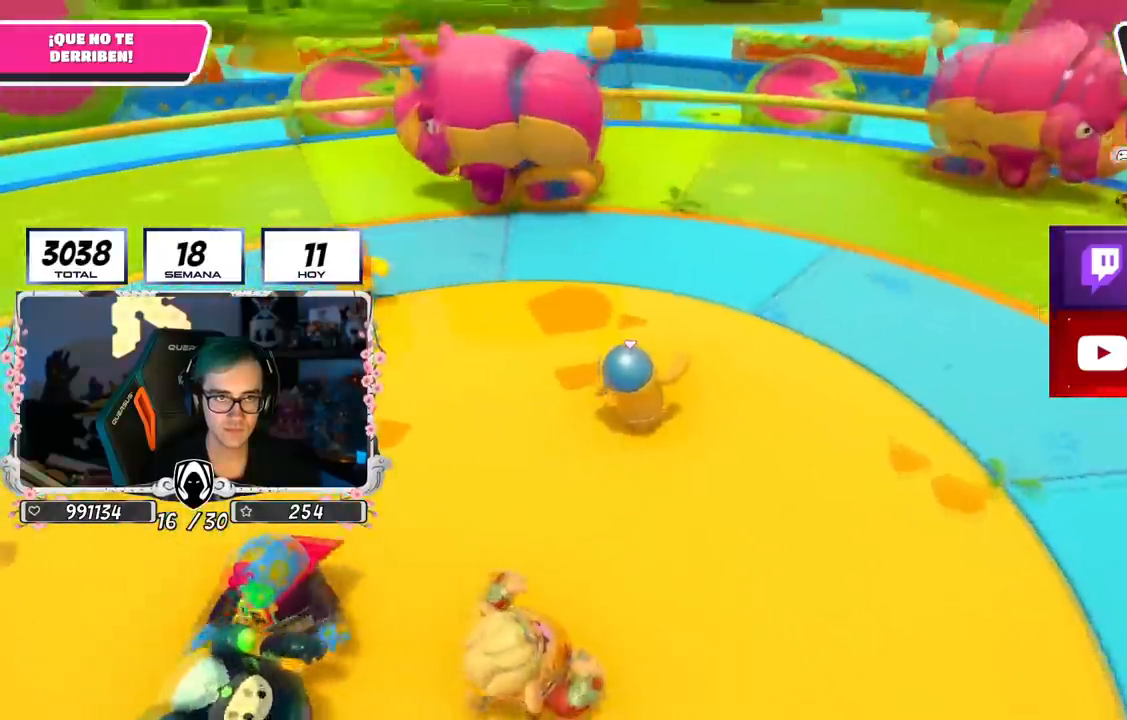
{"buttons": [], "left_stick": "up-right", "right_stick": "left", "events": [[417, "right_stick", "left"], [434, "left_stick", "up-right"]]}
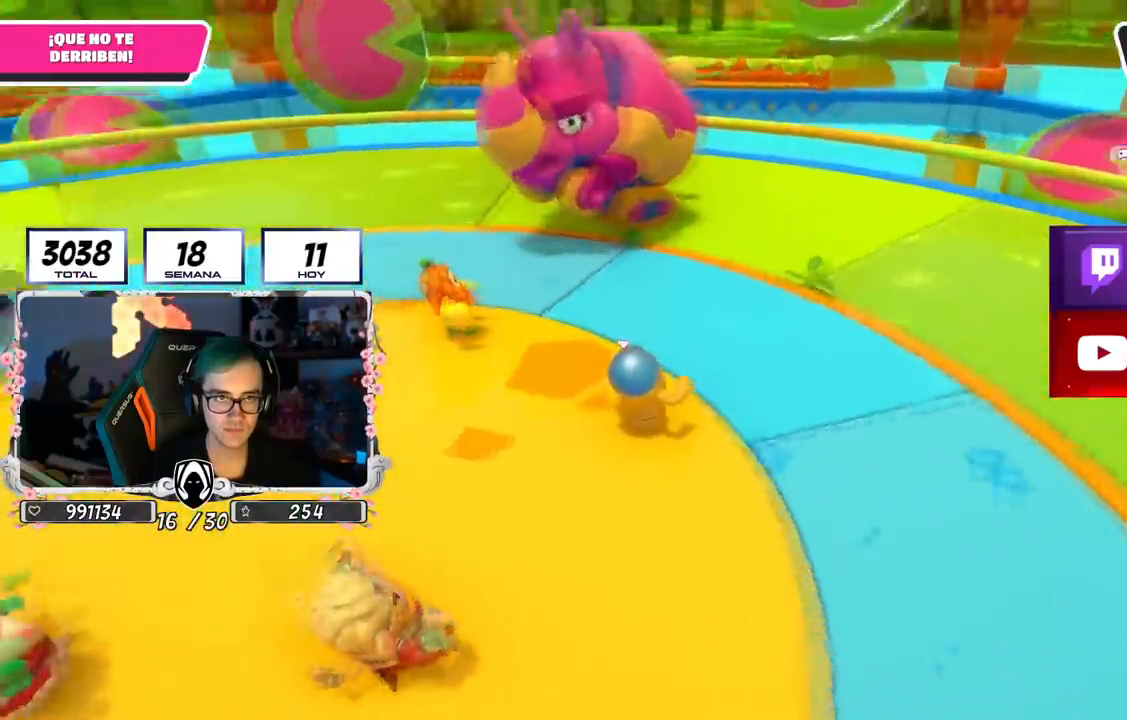
{"buttons": [], "left_stick": "right", "right_stick": "left", "events": [[117, "left_stick", "right"]]}
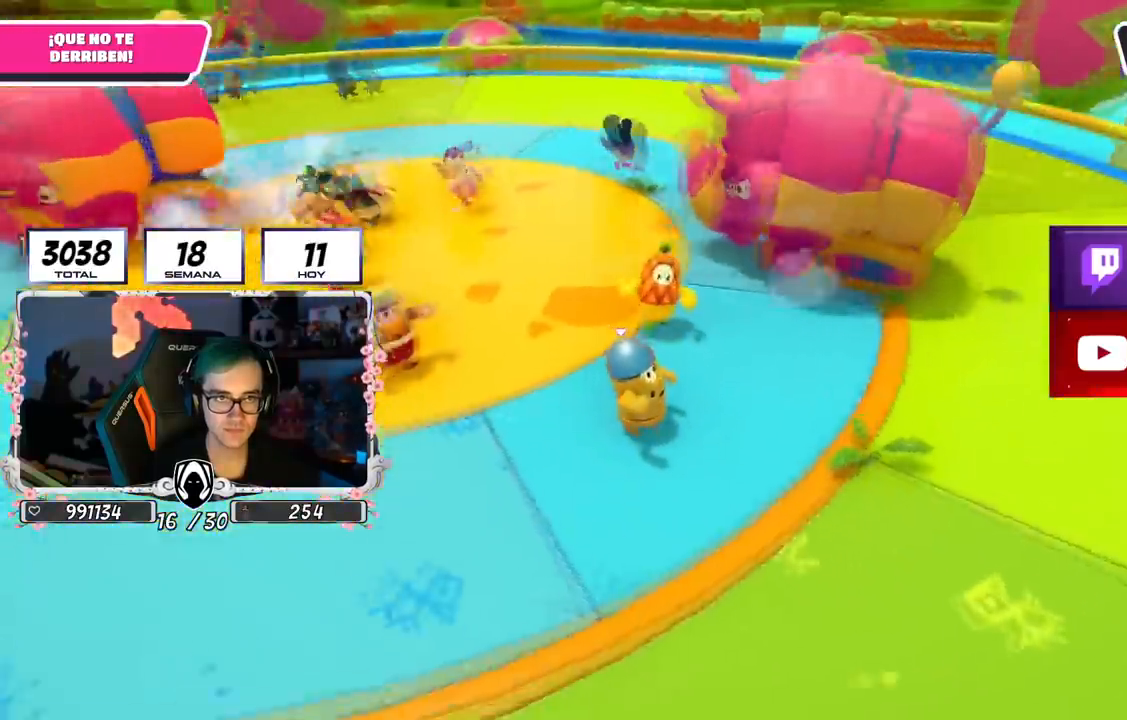
{"buttons": [], "left_stick": "down-right", "right_stick": "up-left", "events": [[233, "left_stick", "down-right"], [367, "right_stick", "up-left"]]}
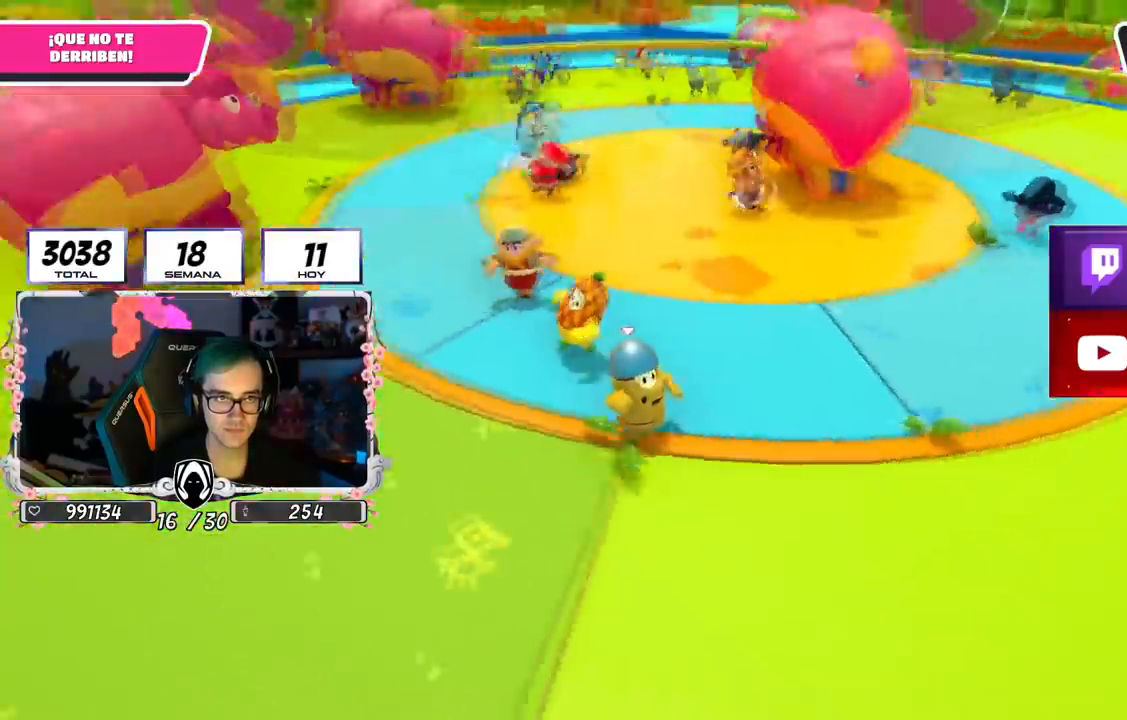
{"buttons": [], "left_stick": "down-right", "right_stick": "center", "events": [[234, "right_stick", "center"], [317, "right_stick", "up-left"], [467, "right_stick", "center"]]}
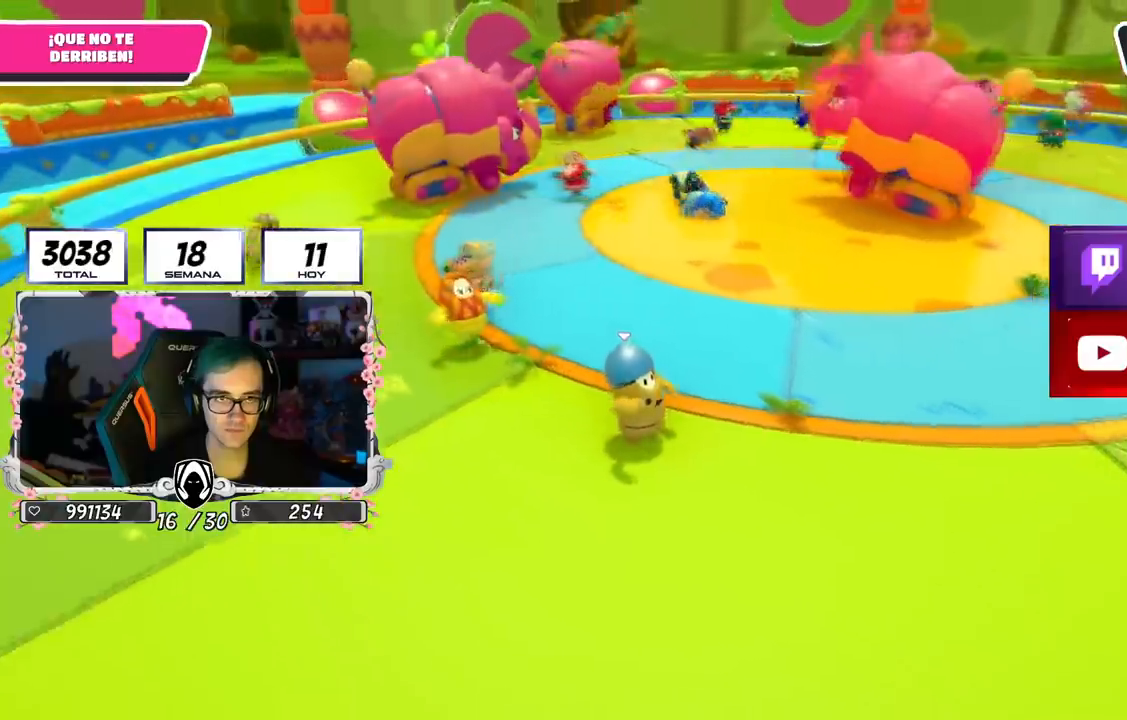
{"buttons": [], "left_stick": "down-right", "right_stick": "left", "events": [[33, "right_stick", "left"], [200, "right_stick", "center"], [334, "right_stick", "up-left"], [400, "right_stick", "left"]]}
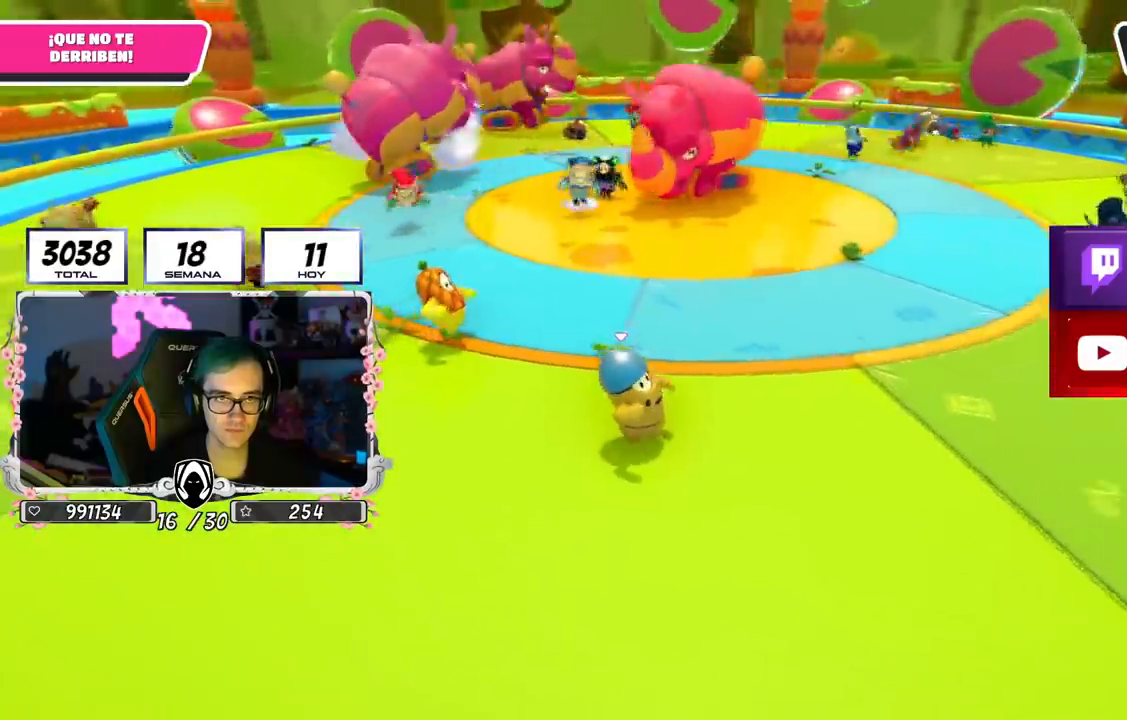
{"buttons": [], "left_stick": "down-right", "right_stick": "left", "events": []}
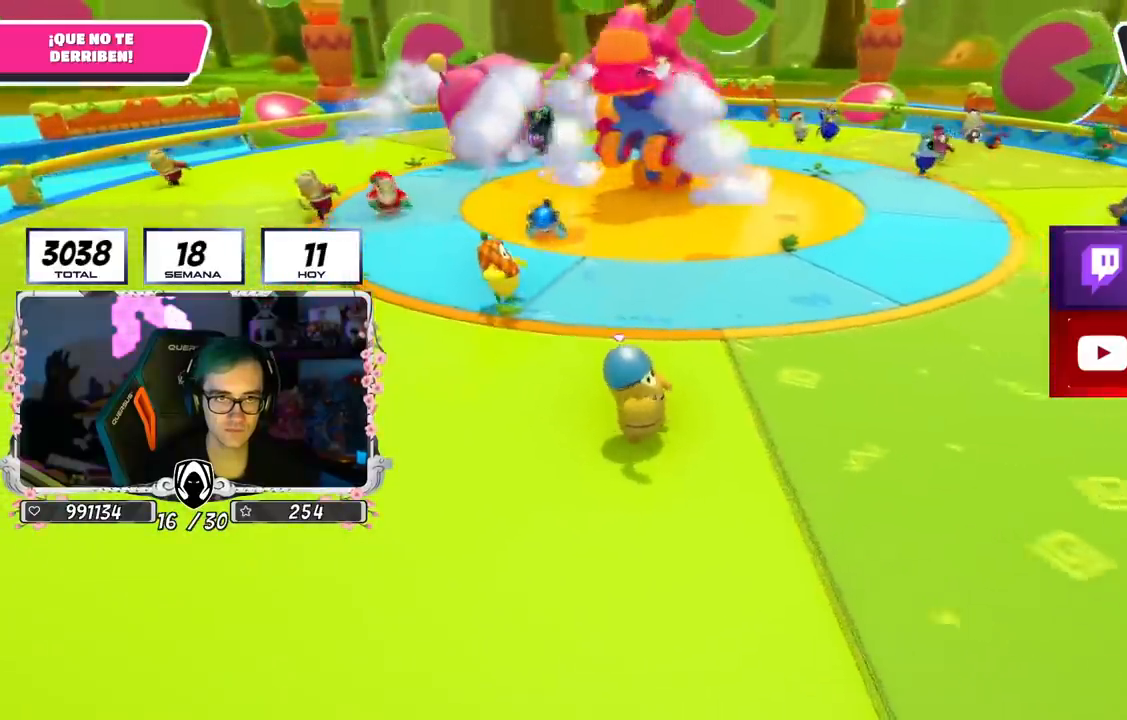
{"buttons": [], "left_stick": "down-right", "right_stick": "left", "events": []}
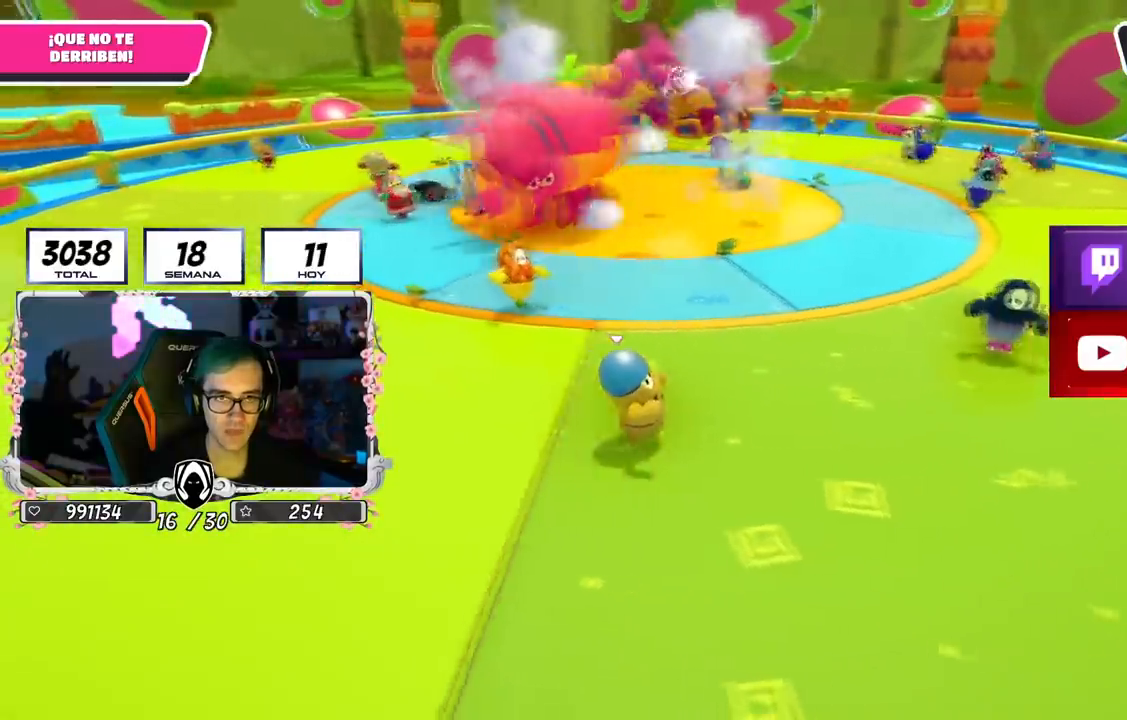
{"buttons": [], "left_stick": "right", "right_stick": "left", "events": [[34, "right_stick", "center"], [301, "left_stick", "down"], [384, "right_stick", "left"], [484, "left_stick", "right"]]}
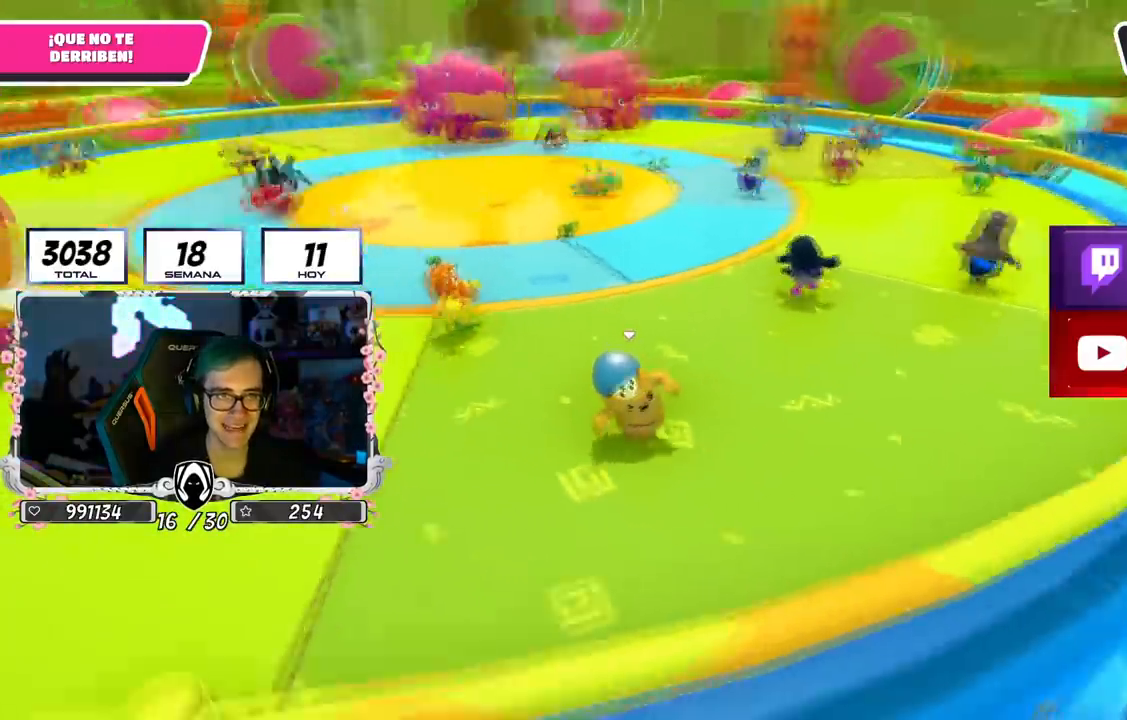
{"buttons": [], "left_stick": "up-right", "right_stick": "left", "events": [[100, "left_stick", "up-right"]]}
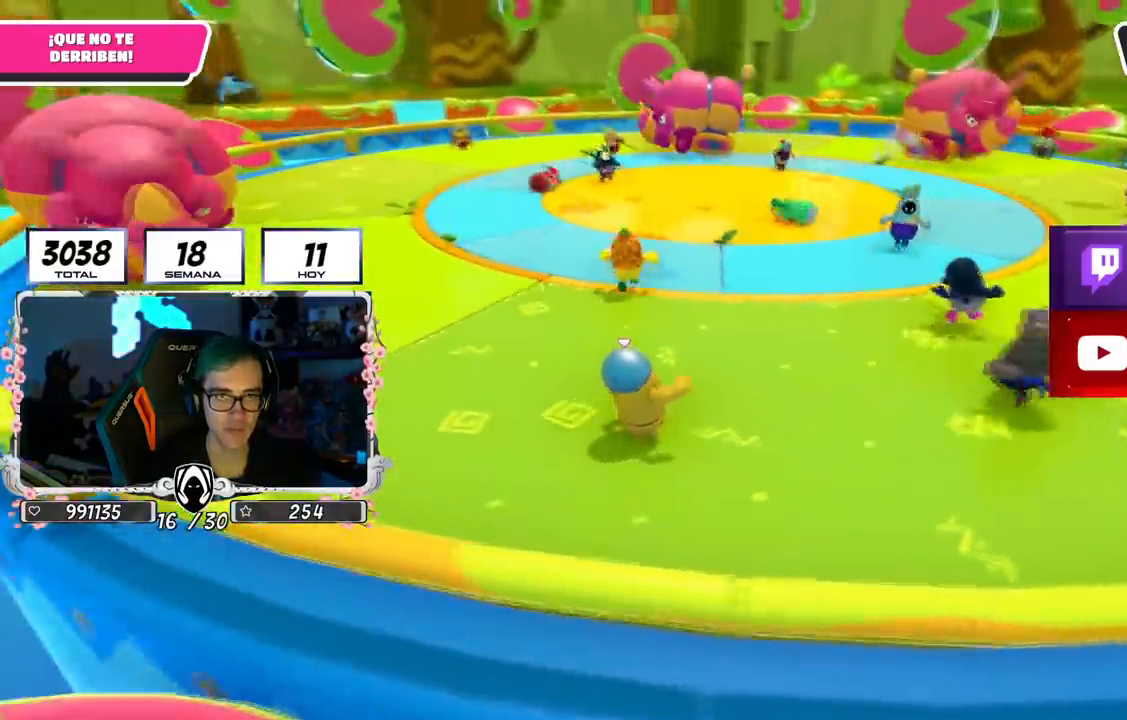
{"buttons": [], "left_stick": "down", "right_stick": "left", "events": [[134, "left_stick", "right"], [501, "left_stick", "down"]]}
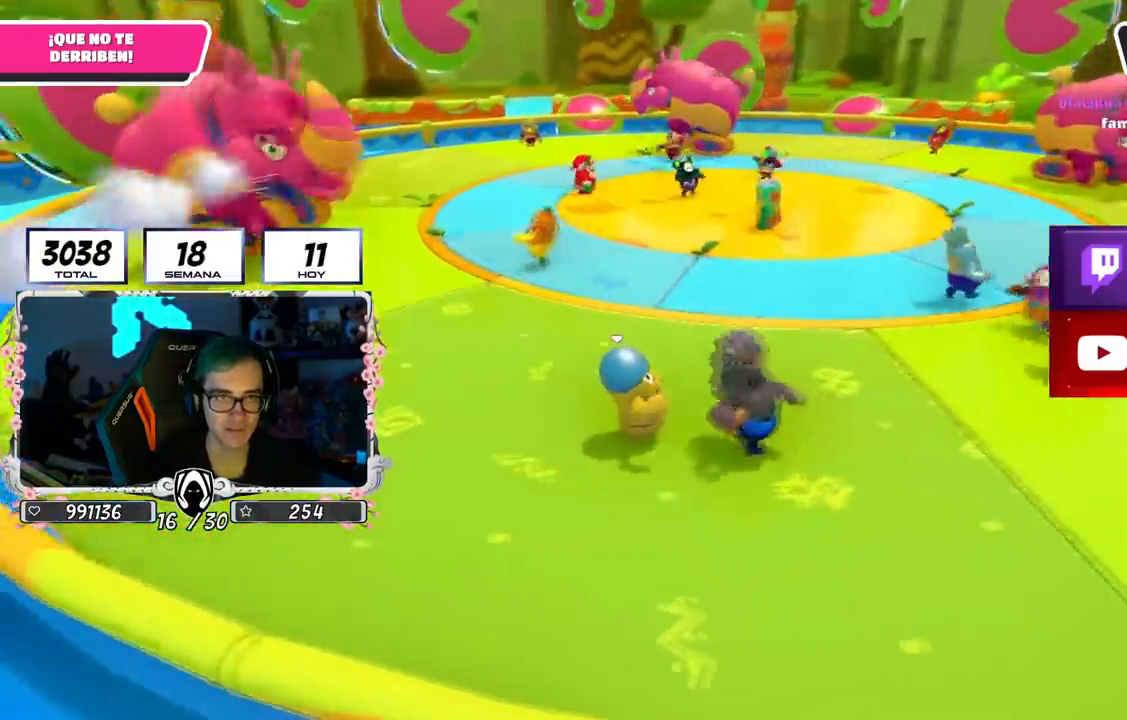
{"buttons": [], "left_stick": "left", "right_stick": "right", "events": [[67, "right_stick", "center"], [150, "left_stick", "down-left"], [400, "right_stick", "right"], [434, "left_stick", "left"]]}
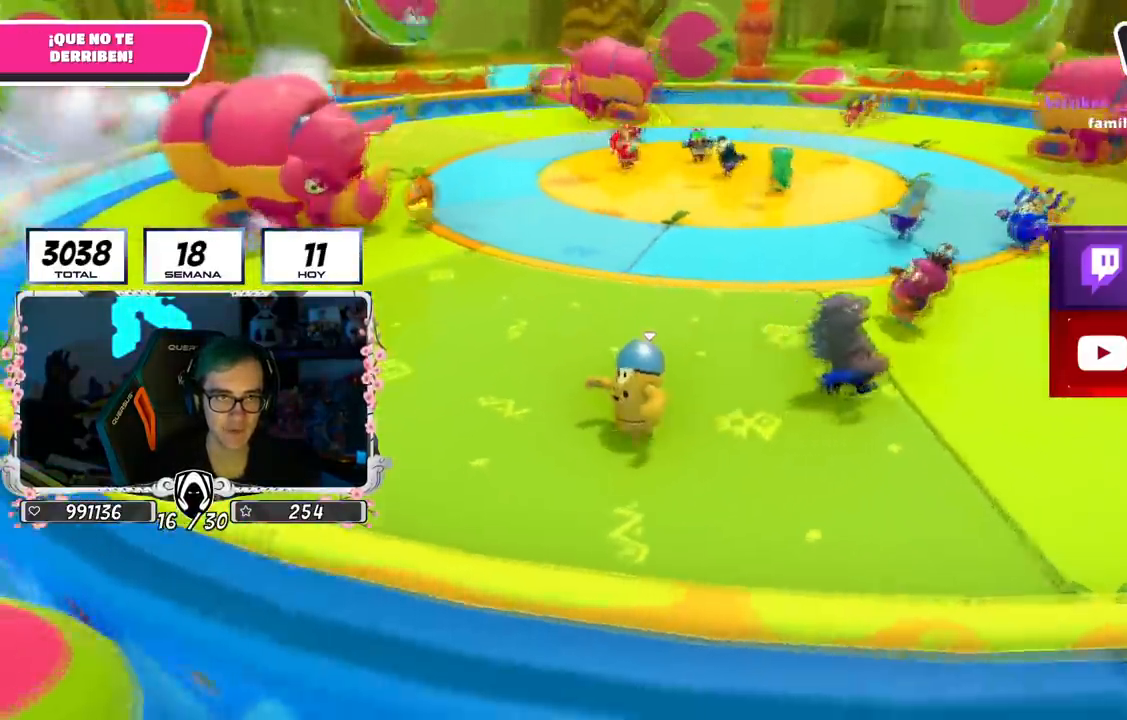
{"buttons": [], "left_stick": "up", "right_stick": "center", "events": [[251, "left_stick", "up-left"], [334, "right_stick", "center"], [434, "left_stick", "up"]]}
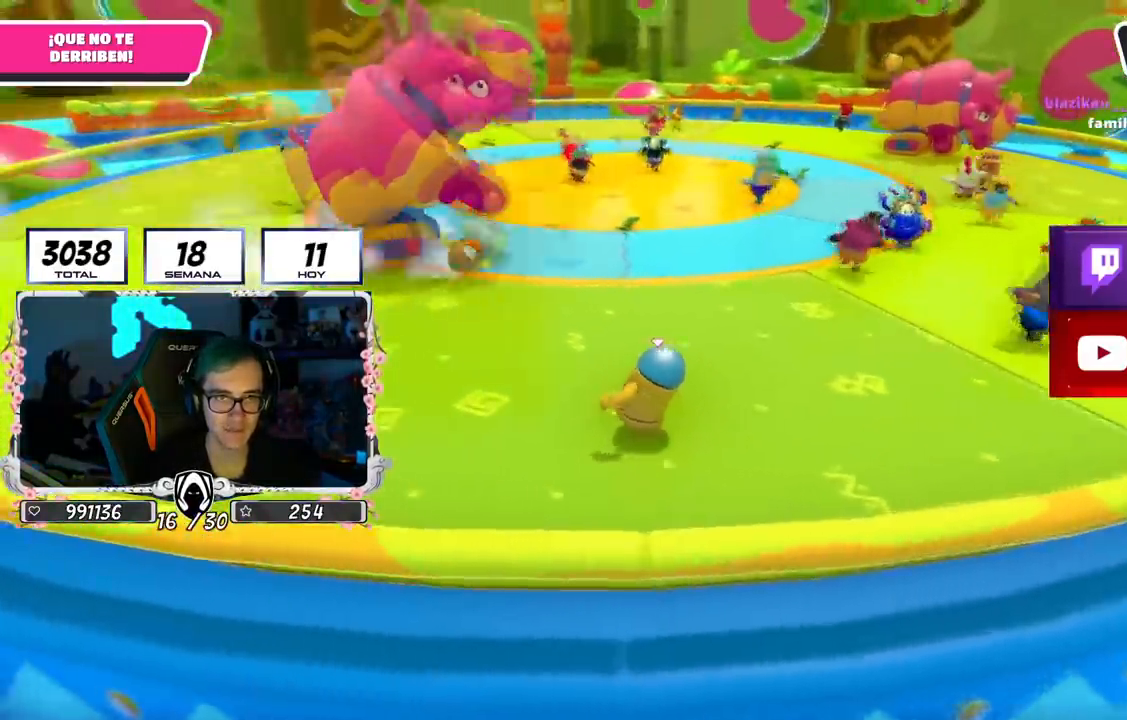
{"buttons": [], "left_stick": "left", "right_stick": "center", "events": [[167, "left_stick", "right"], [317, "left_stick", "down-left"], [417, "left_stick", "left"]]}
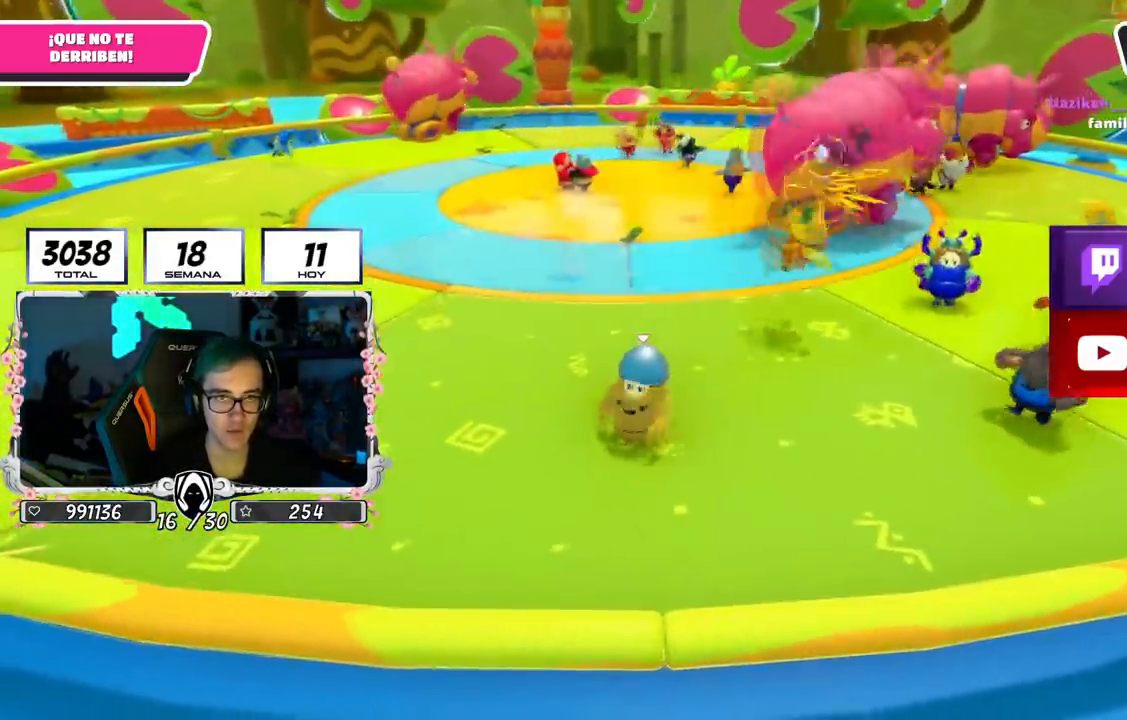
{"buttons": [], "left_stick": "up-left", "right_stick": "right", "events": [[167, "right_stick", "right"], [184, "left_stick", "up-left"]]}
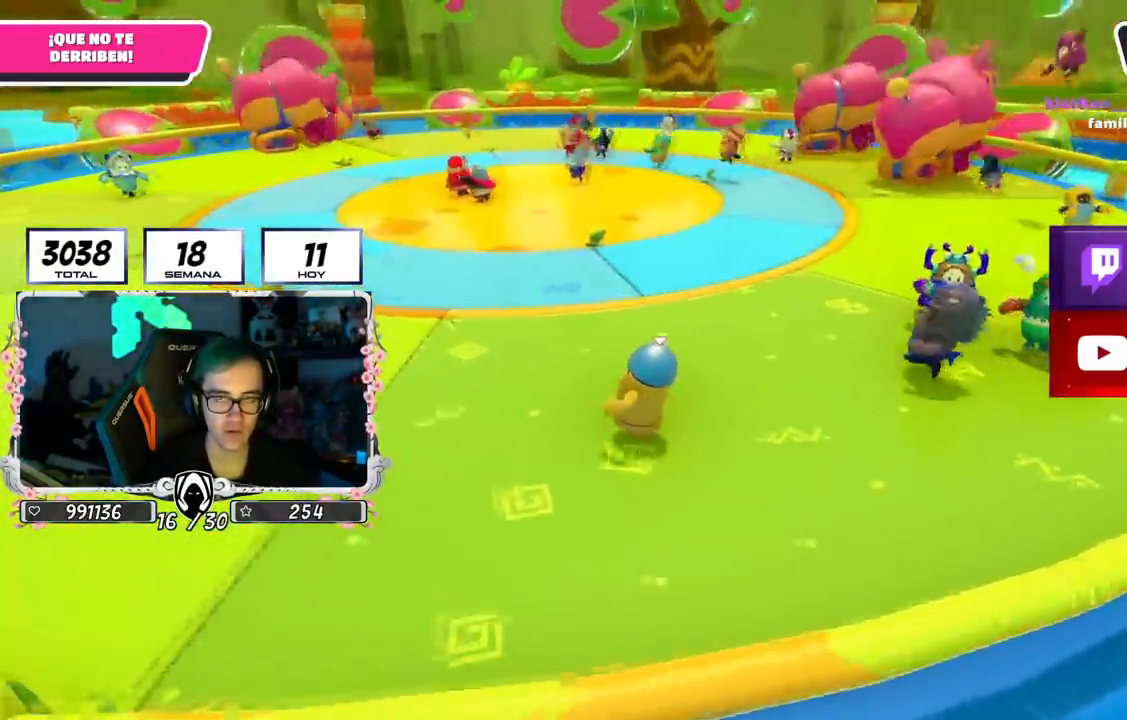
{"buttons": [], "left_stick": "up-left", "right_stick": "right", "events": []}
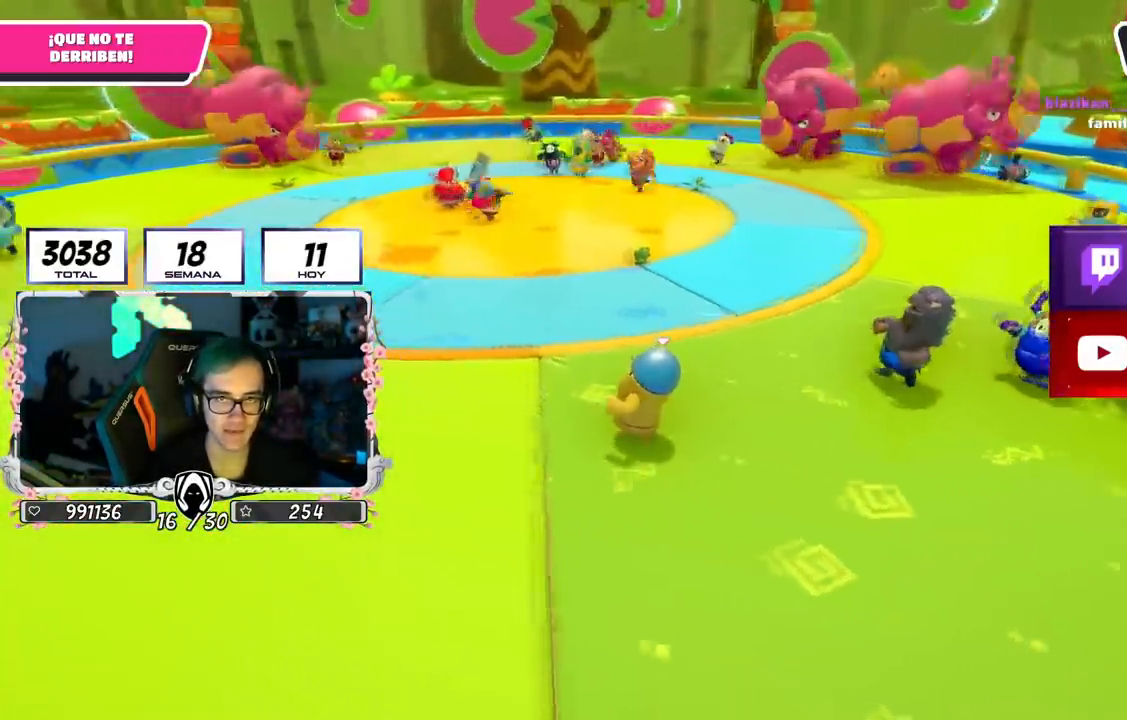
{"buttons": [], "left_stick": "left", "right_stick": "right", "events": [[117, "right_stick", "center"], [134, "left_stick", "left"], [251, "right_stick", "right"]]}
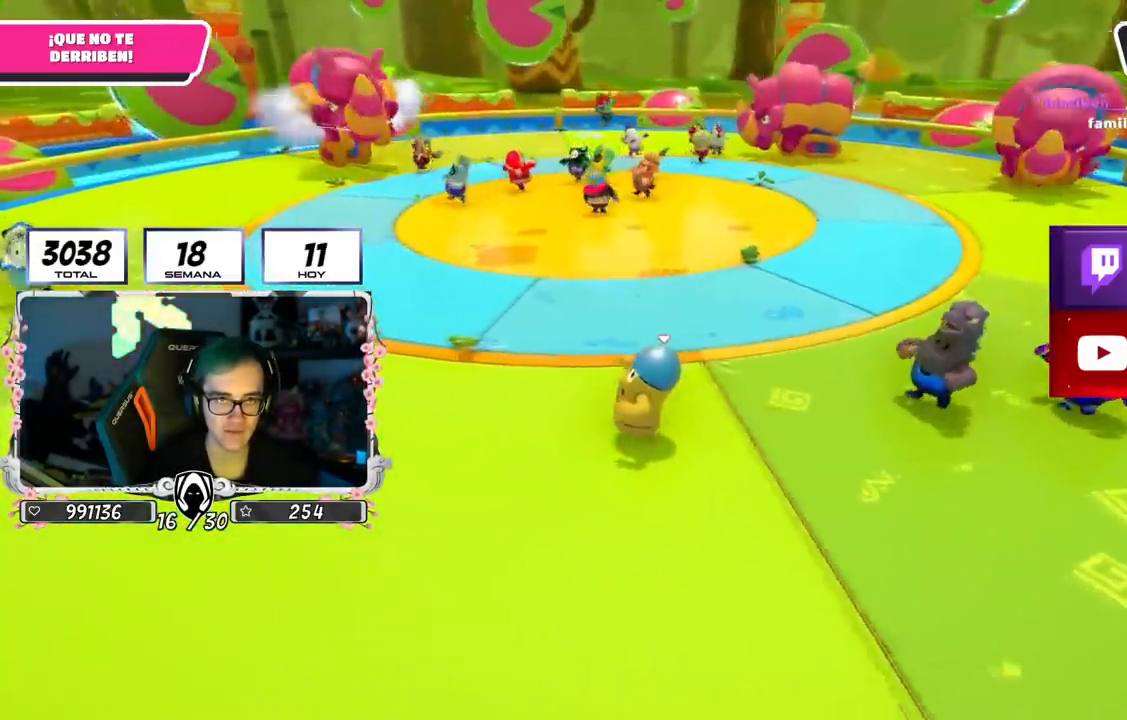
{"buttons": [], "left_stick": "down-left", "right_stick": "center", "events": [[100, "left_stick", "down-left"], [117, "right_stick", "center"]]}
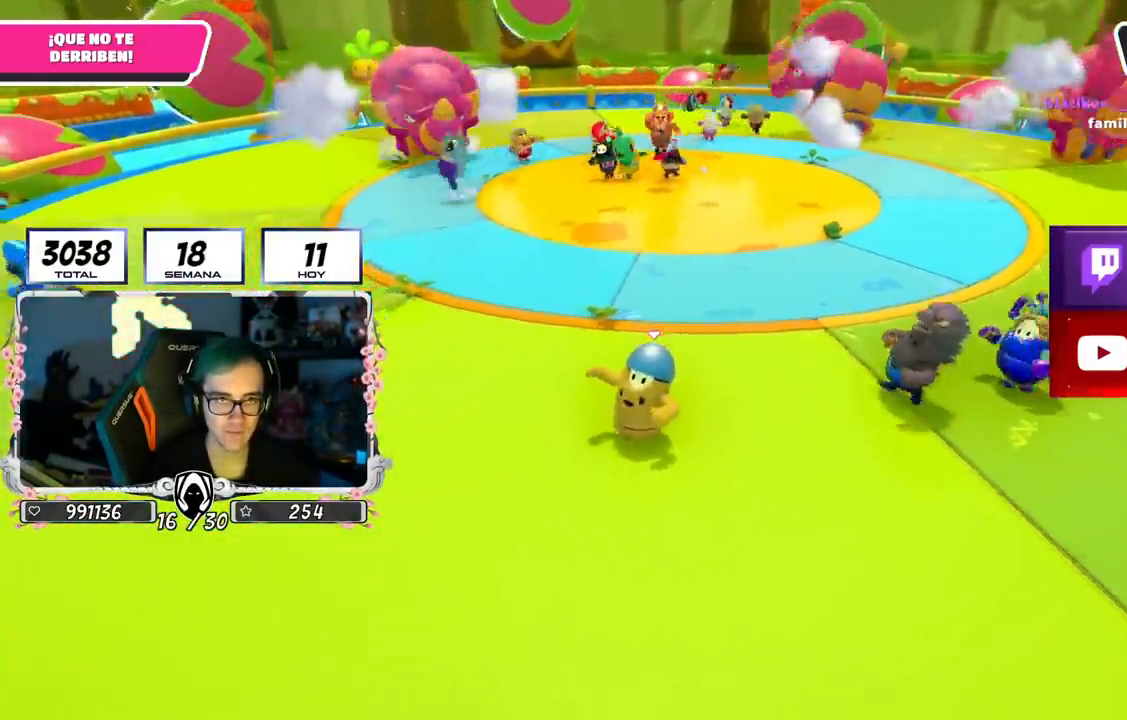
{"buttons": [], "left_stick": "left", "right_stick": "right", "events": [[34, "left_stick", "left"], [151, "right_stick", "right"]]}
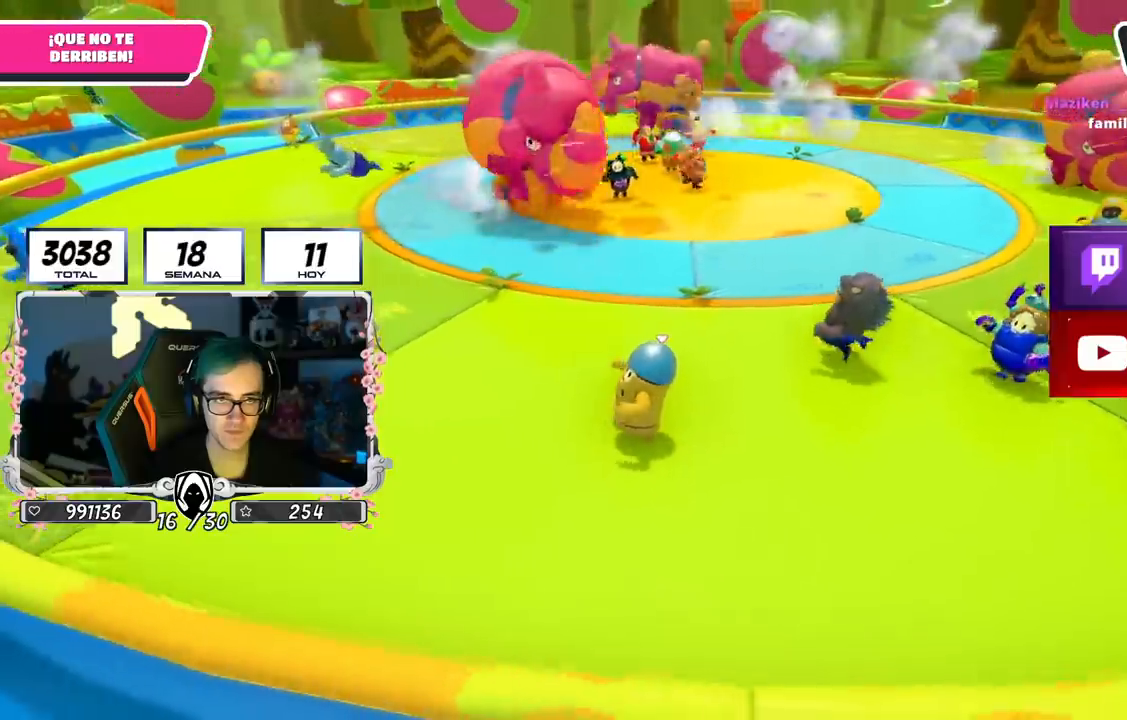
{"buttons": [], "left_stick": "left", "right_stick": "right", "events": []}
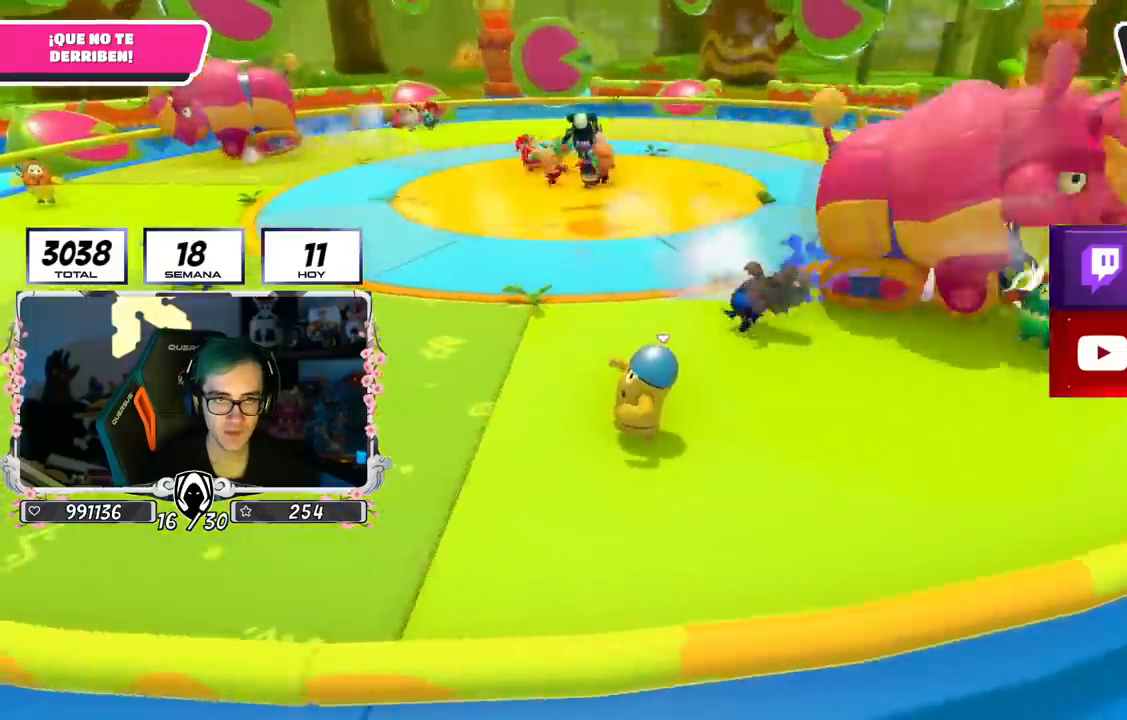
{"buttons": [], "left_stick": "up-left", "right_stick": "center", "events": [[267, "left_stick", "up-left"], [334, "right_stick", "center"]]}
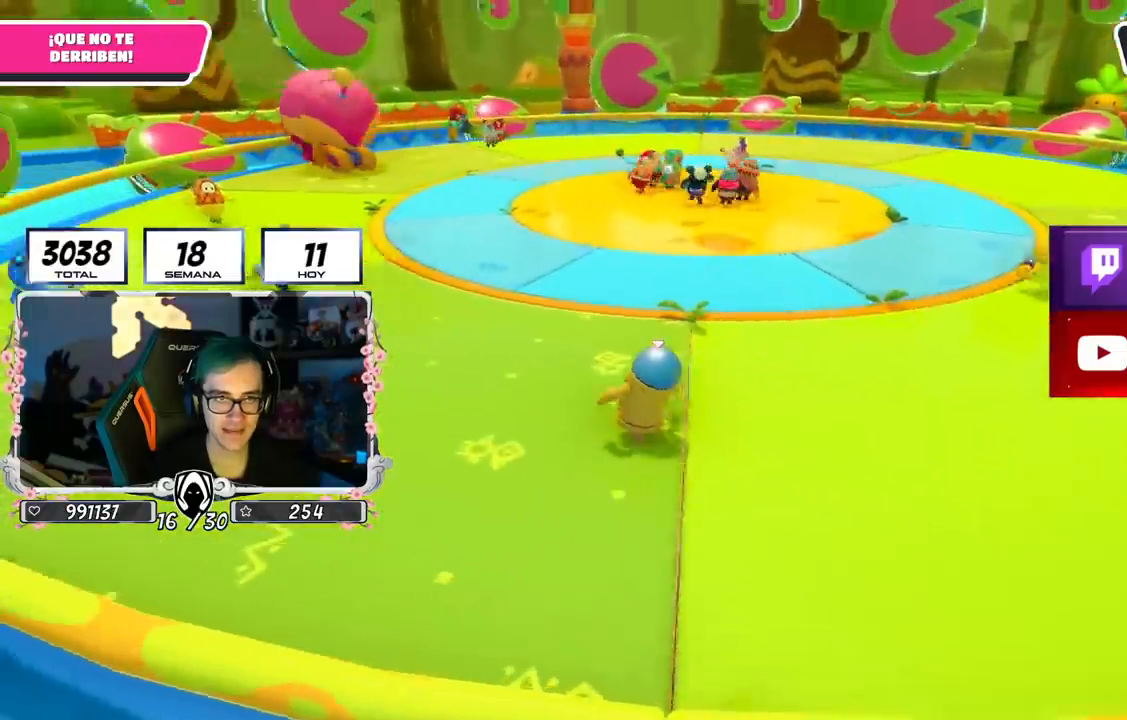
{"buttons": [], "left_stick": "up", "right_stick": "right", "events": [[167, "right_stick", "right"], [317, "left_stick", "up"]]}
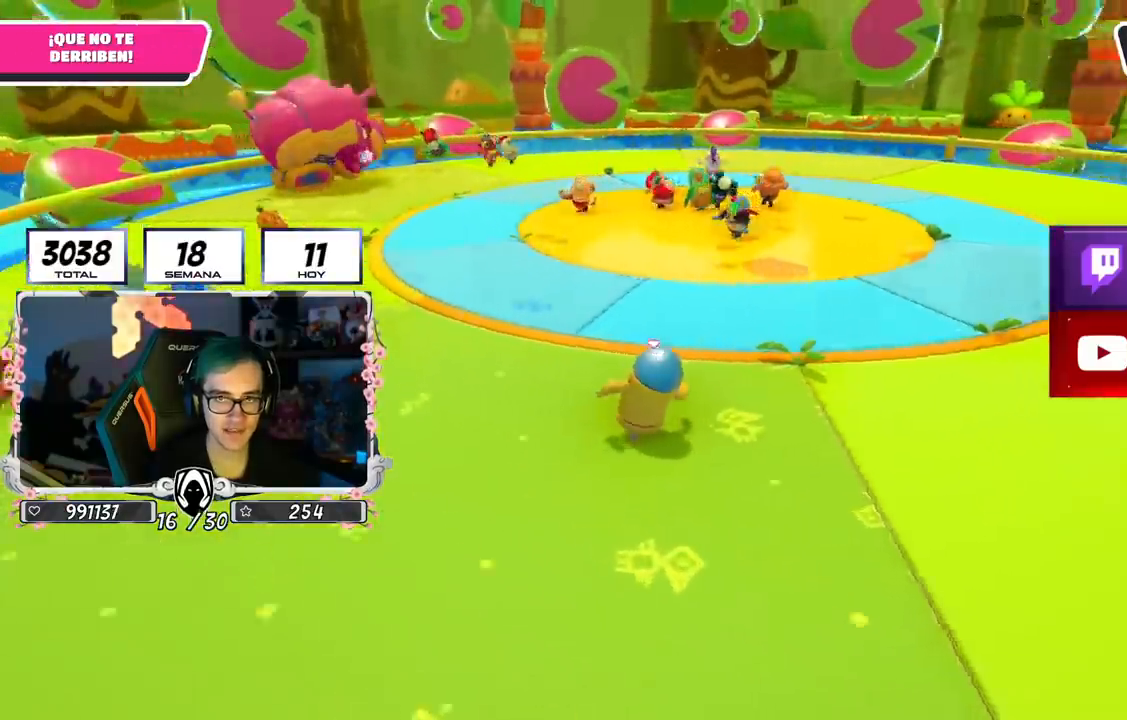
{"buttons": [], "left_stick": "down", "right_stick": "center", "events": [[117, "left_stick", "up-left"], [201, "right_stick", "center"], [351, "left_stick", "down-left"], [434, "left_stick", "down"]]}
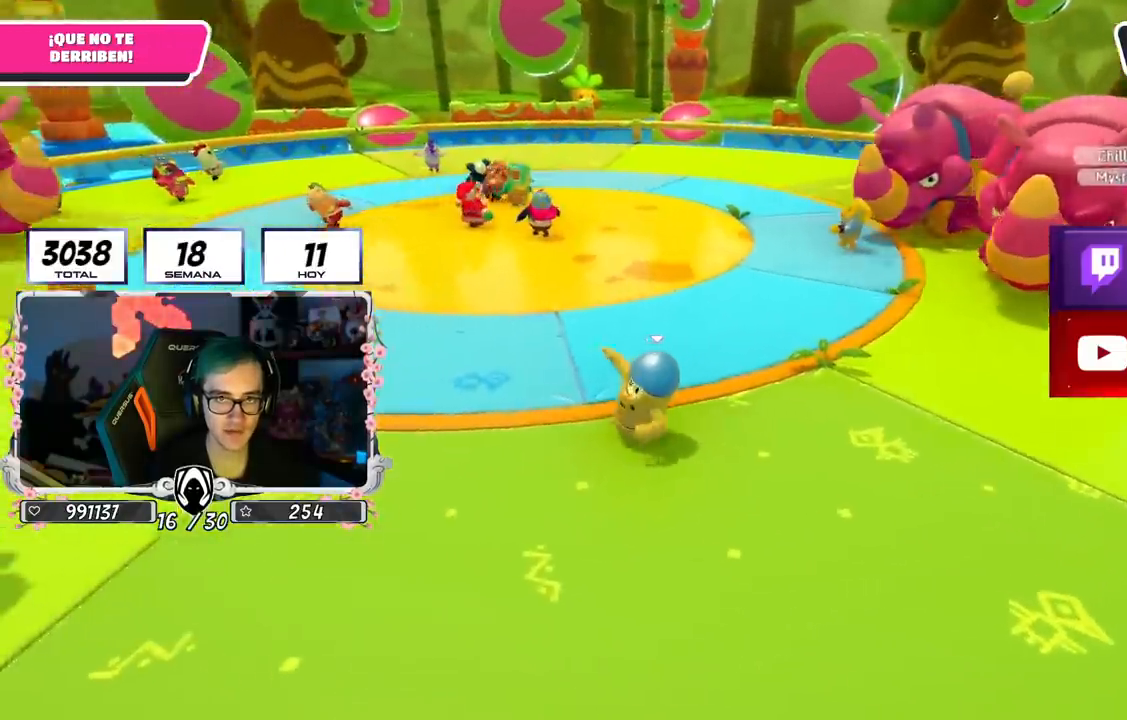
{"buttons": [], "left_stick": "down-right", "right_stick": "left", "events": [[183, "left_stick", "down-right"], [283, "right_stick", "left"]]}
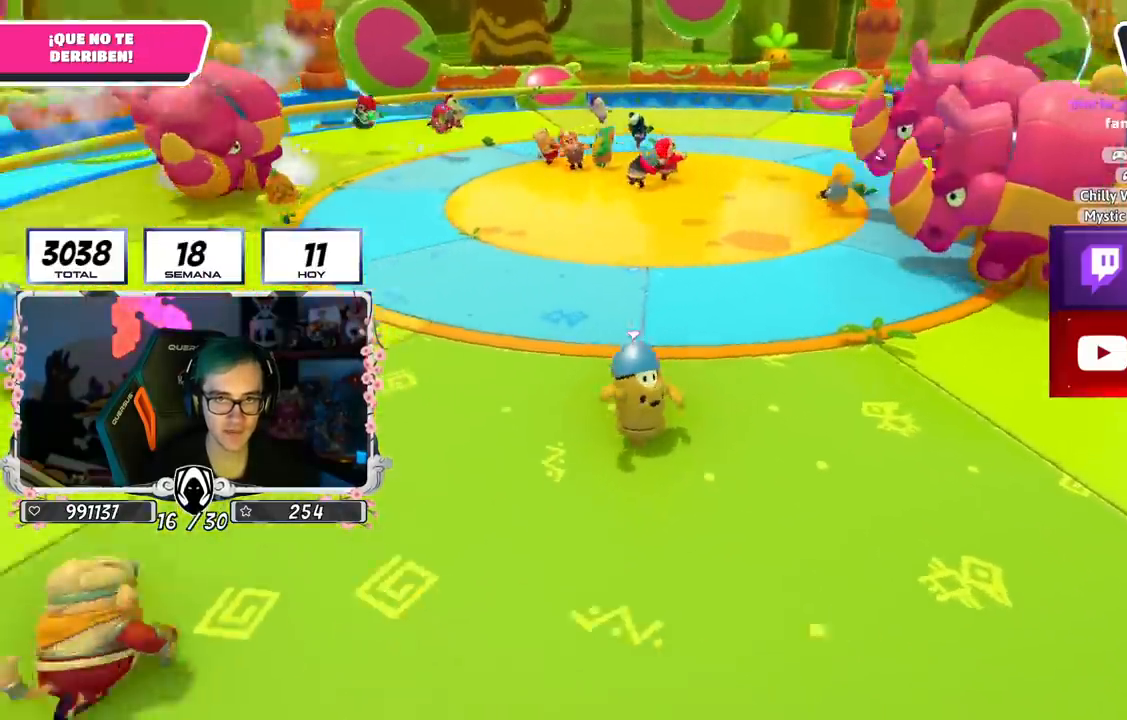
{"buttons": [], "left_stick": "down-right", "right_stick": "left", "events": []}
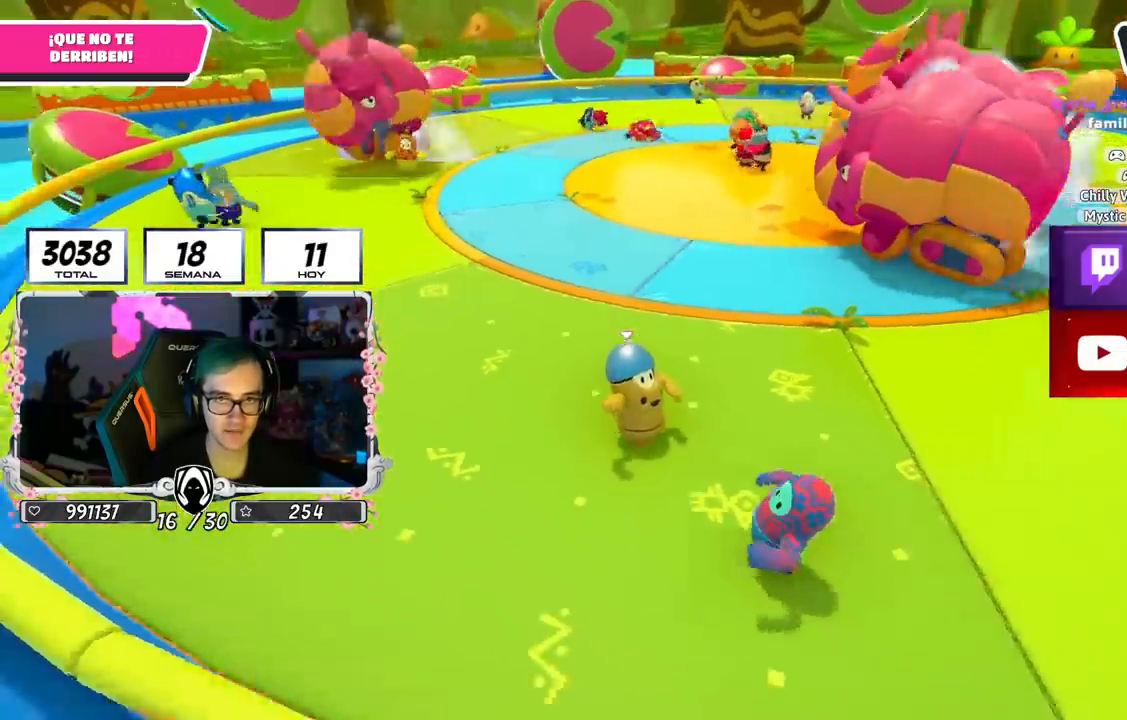
{"buttons": [], "left_stick": "down-right", "right_stick": "left", "events": []}
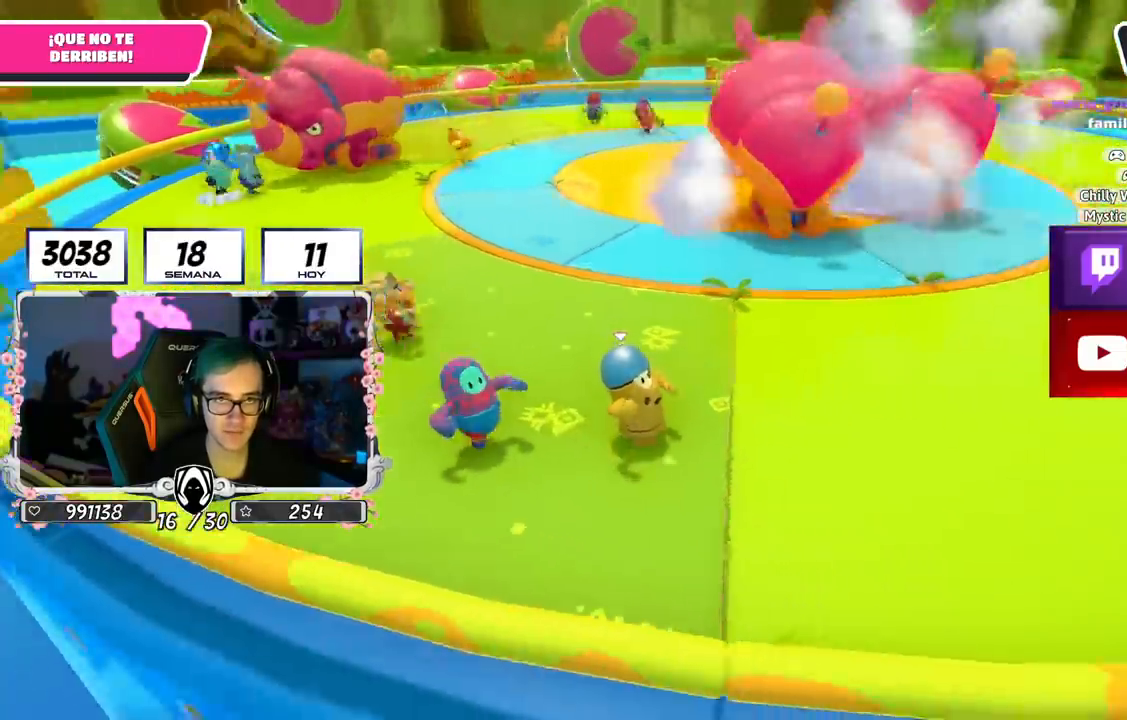
{"buttons": [], "left_stick": "down-right", "right_stick": "left", "events": []}